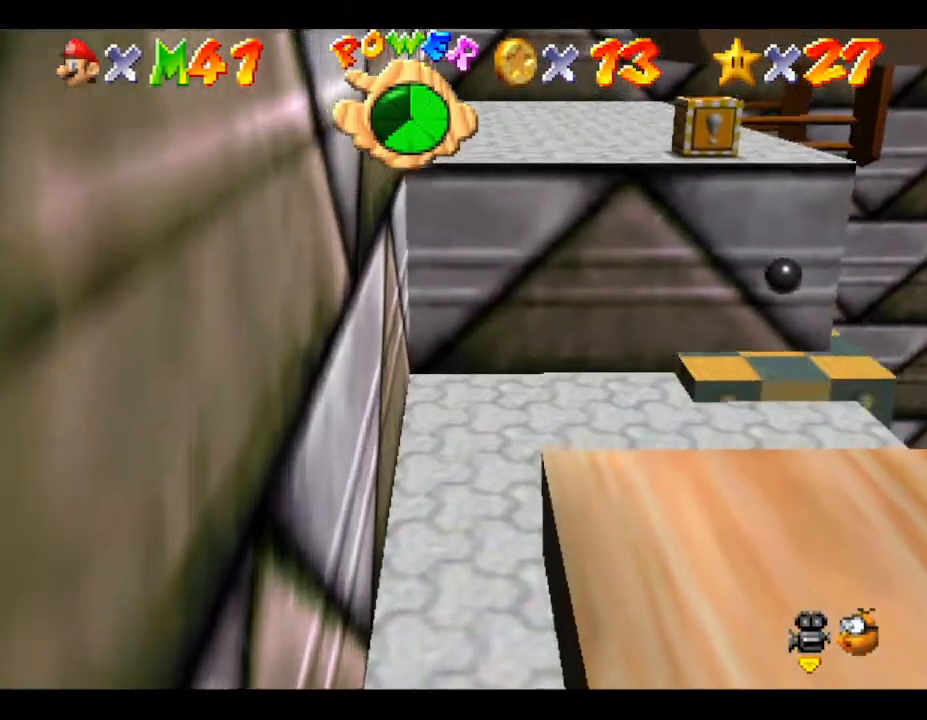
Gameplay with a controller (Nintendo layout); each line is a JSON object with the inputs held at the frame after it. "events" lists button and stick changes between this image and that frame as [ms after this image, input, new state], when the widget could be followed in between. Not read: L3 R3.
{"buttons": ["A"], "left_stick": "up", "events": [[317, "A", "up"], [317, "left_stick", "up"], [400, "A", "down"]]}
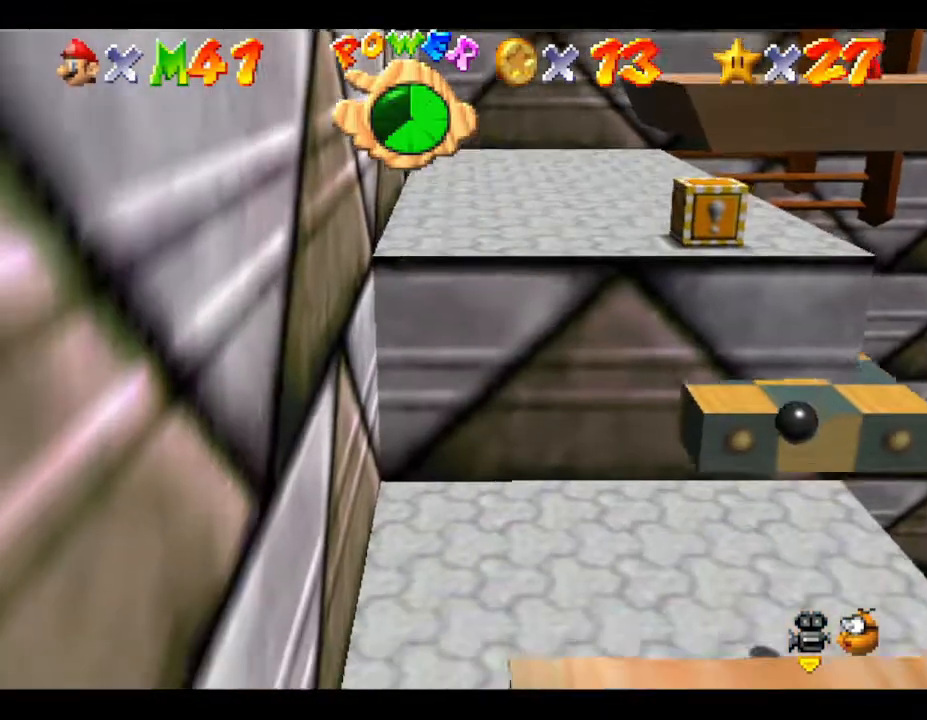
{"buttons": ["A"], "left_stick": "up", "events": [[17, "A", "up"], [50, "A", "down"], [267, "A", "up"], [417, "A", "down"]]}
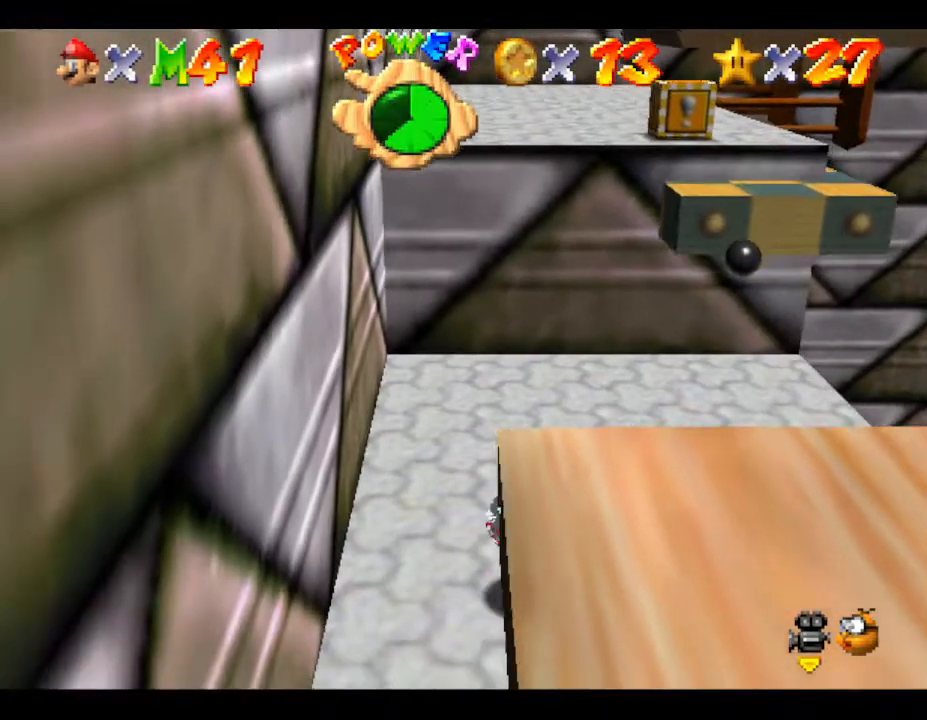
{"buttons": [], "left_stick": "up", "events": [[267, "A", "up"]]}
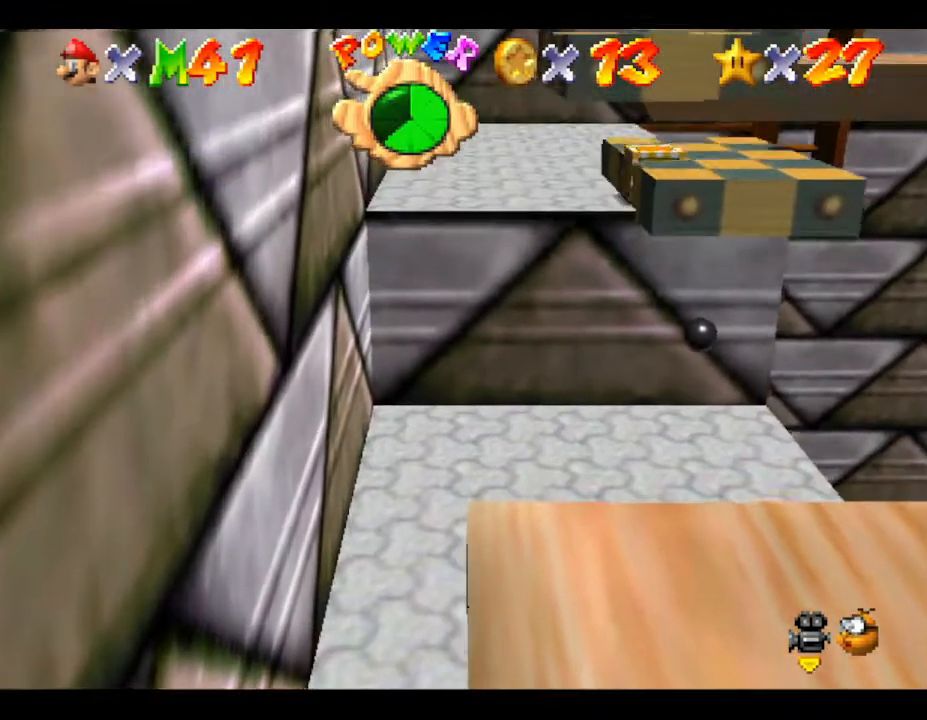
{"buttons": ["A"], "left_stick": "up", "events": [[233, "A", "down"]]}
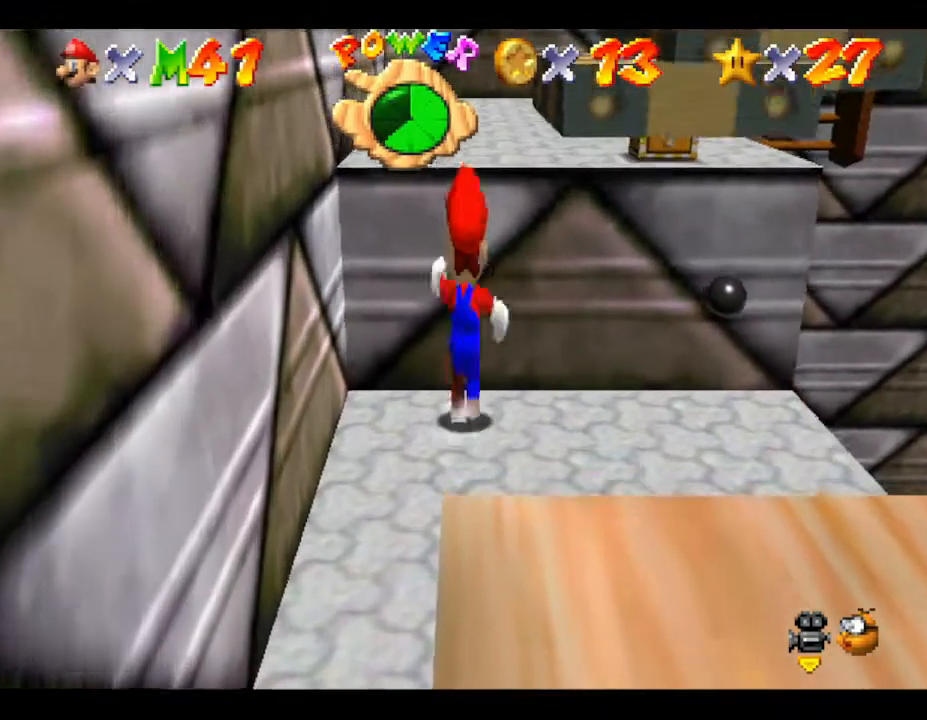
{"buttons": [], "left_stick": "down-left", "events": [[350, "A", "up"], [500, "left_stick", "down-left"]]}
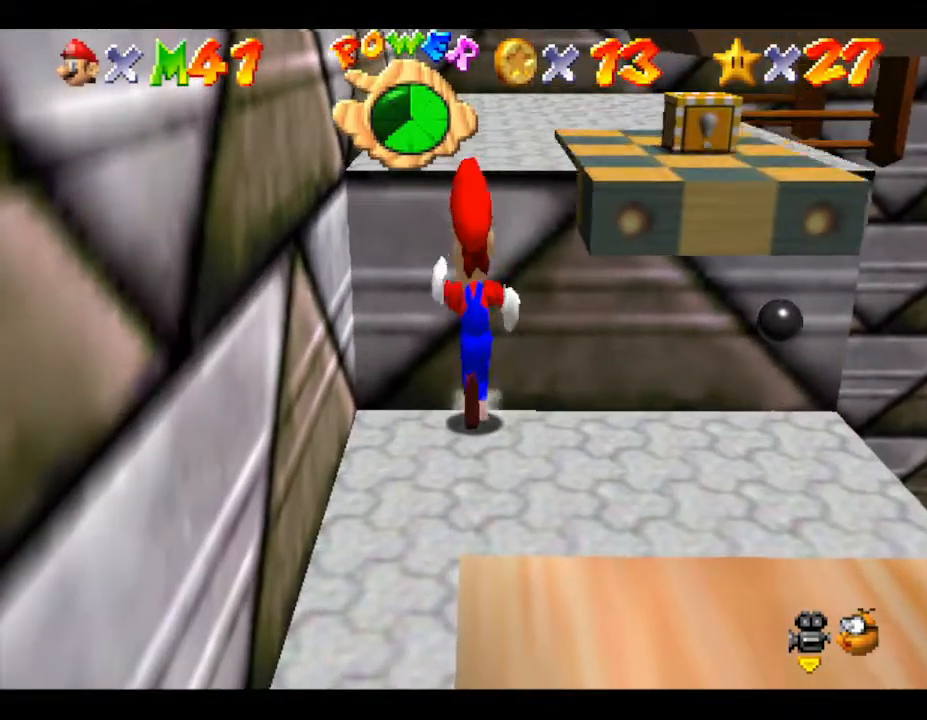
{"buttons": [], "left_stick": "down", "events": [[300, "left_stick", "down"]]}
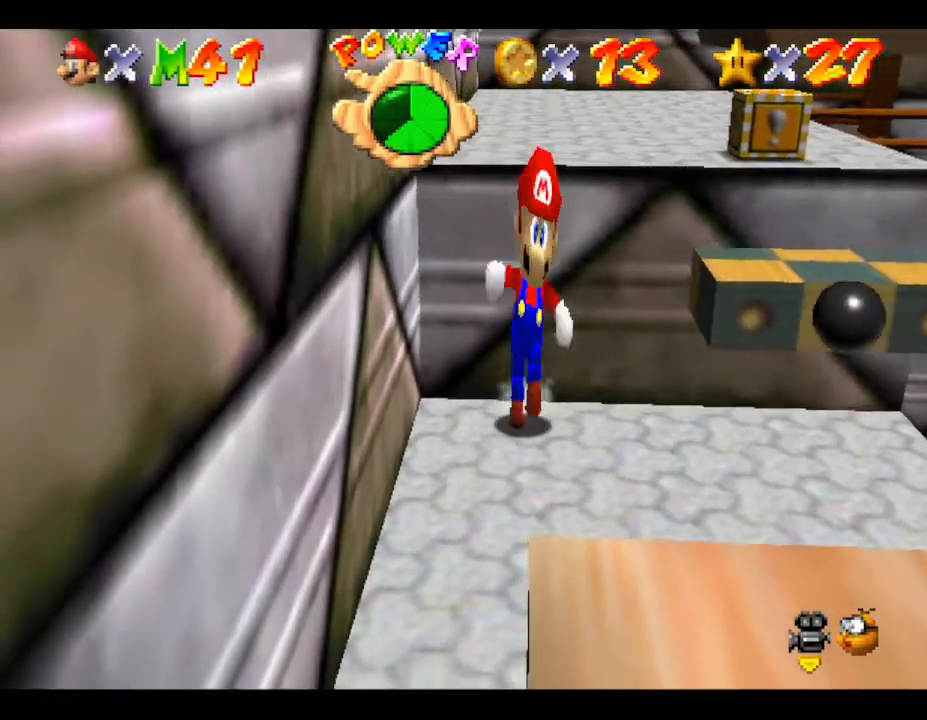
{"buttons": [], "left_stick": "up", "events": [[450, "left_stick", "up"]]}
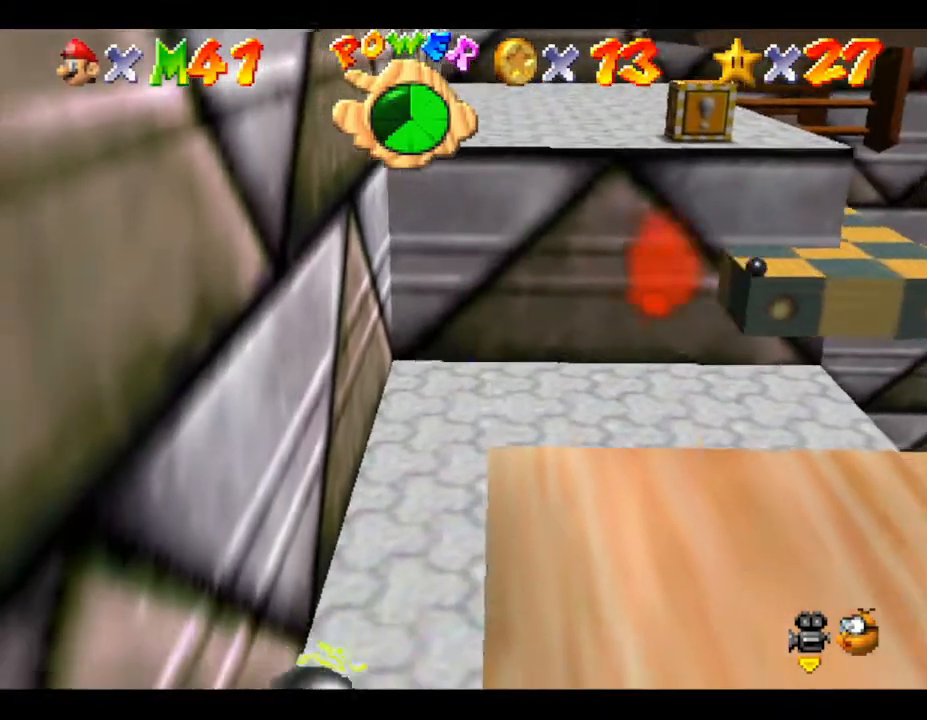
{"buttons": ["A"], "left_stick": "up", "events": [[17, "A", "down"]]}
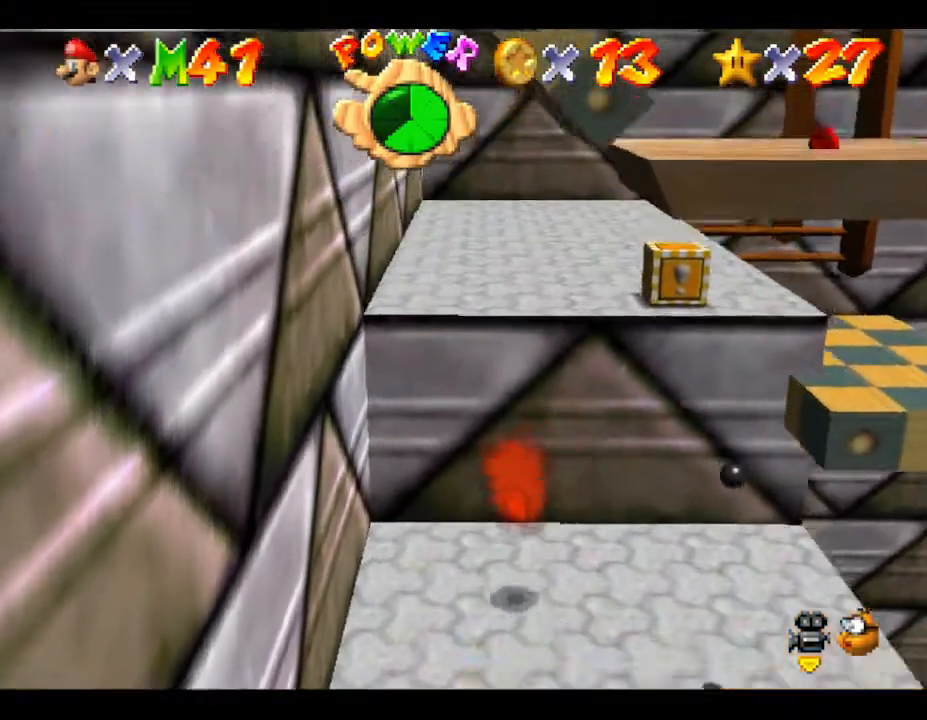
{"buttons": [], "left_stick": "up", "events": [[433, "A", "up"]]}
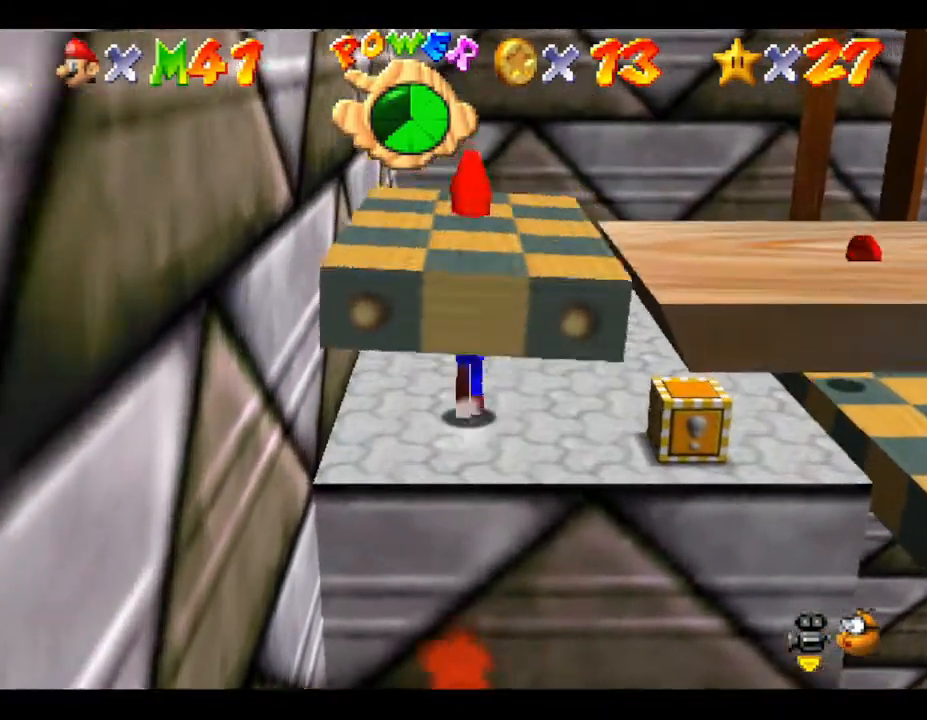
{"buttons": [], "left_stick": "down", "events": [[33, "left_stick", "up-right"], [217, "left_stick", "up"], [483, "left_stick", "down"]]}
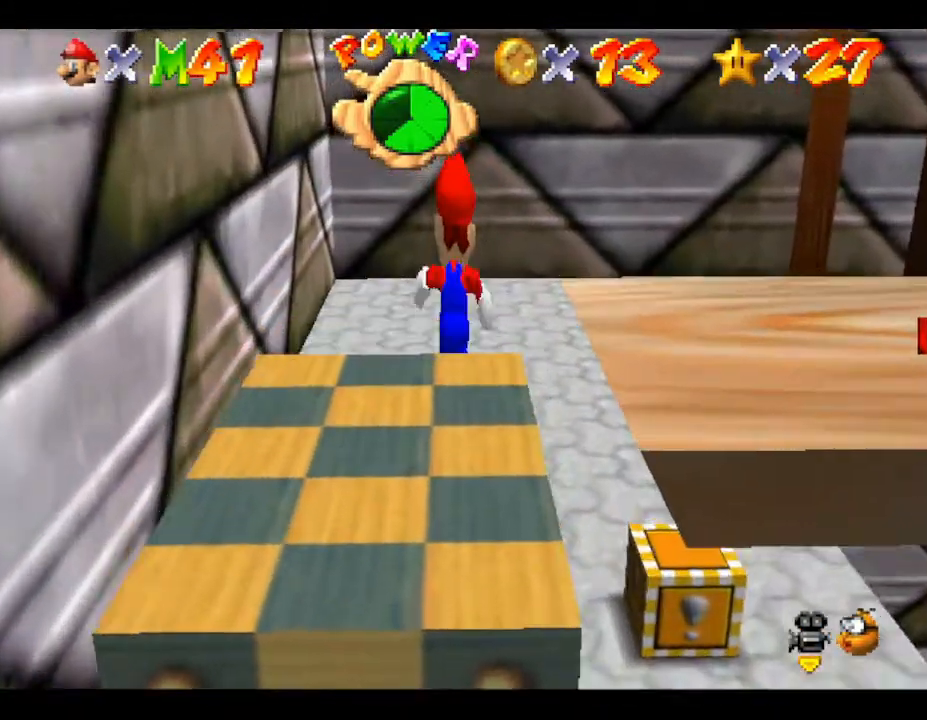
{"buttons": ["A"], "left_stick": "down-right", "events": [[83, "A", "down"], [150, "left_stick", "down-right"]]}
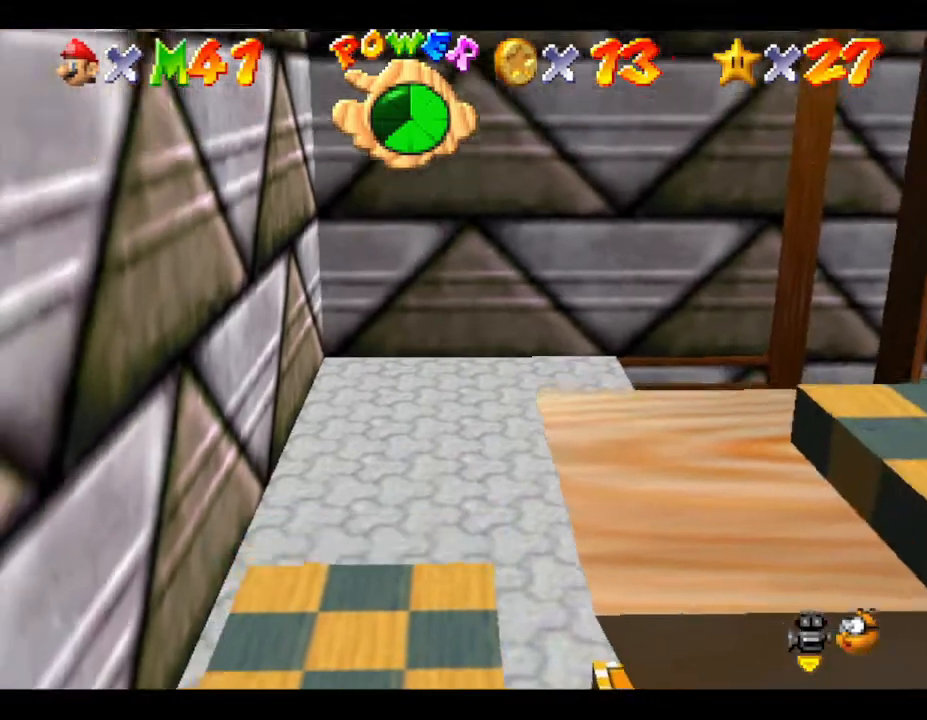
{"buttons": [], "left_stick": "center", "events": [[400, "A", "up"], [400, "left_stick", "right"], [500, "left_stick", "center"]]}
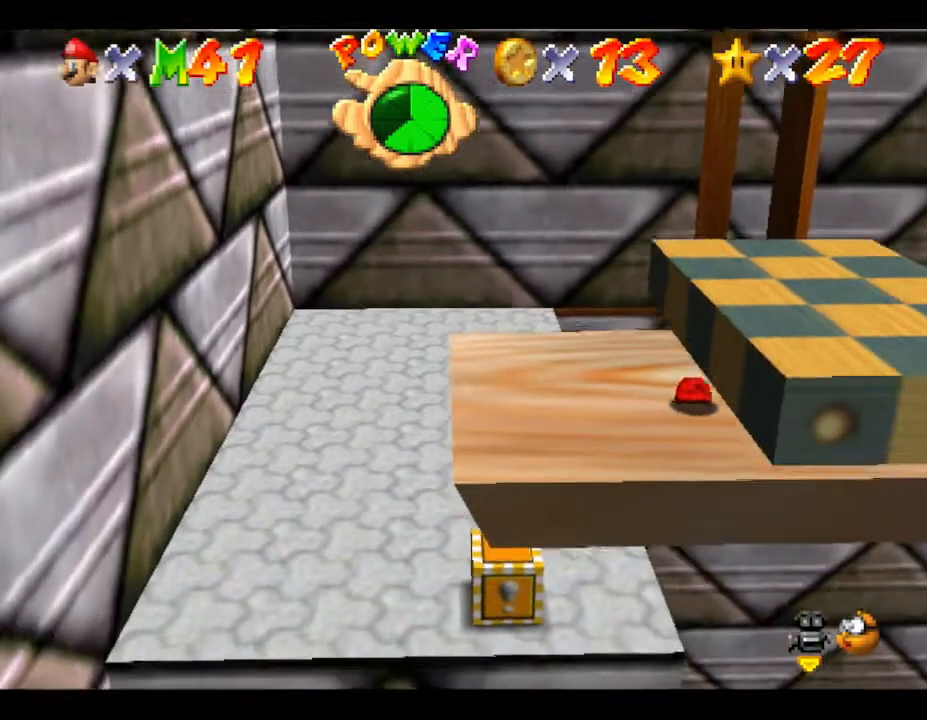
{"buttons": [], "left_stick": "right", "events": [[500, "left_stick", "right"]]}
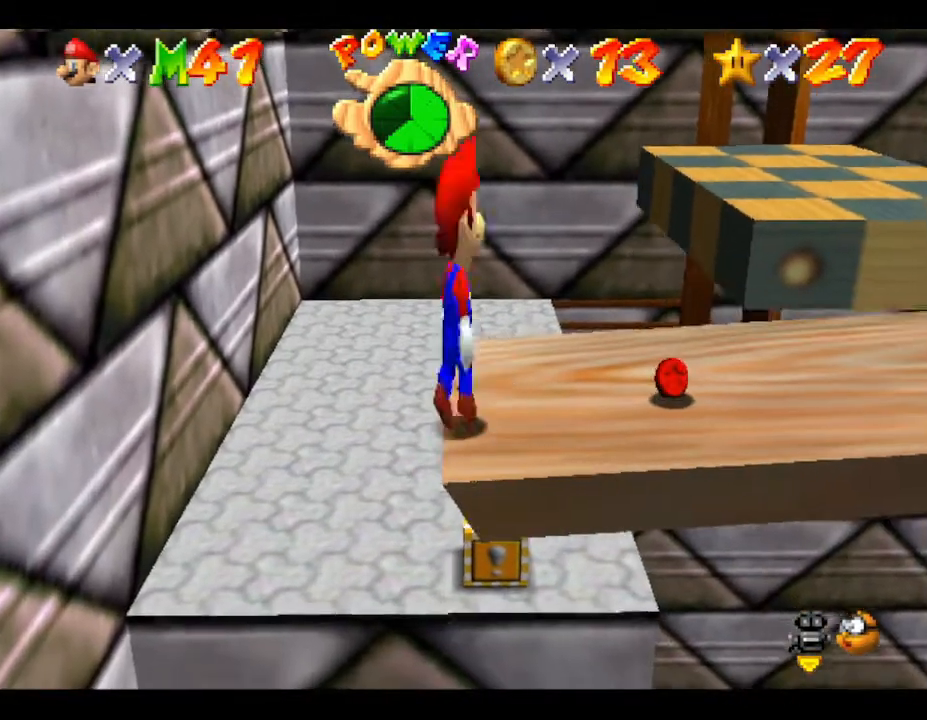
{"buttons": [], "left_stick": "right", "events": []}
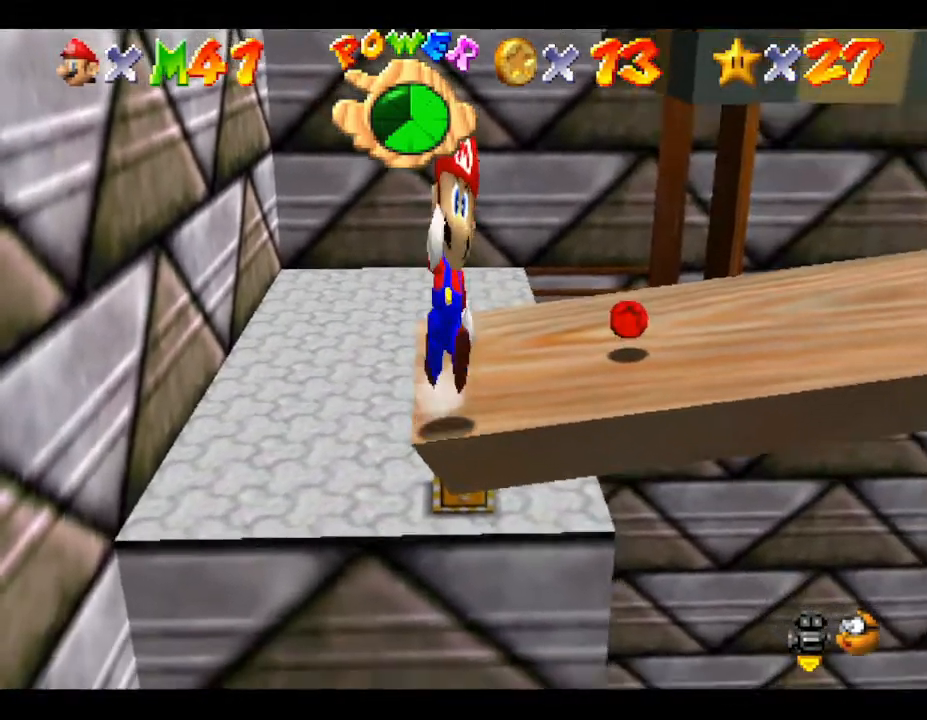
{"buttons": [], "left_stick": "up-left", "events": [[83, "left_stick", "up-right"], [200, "left_stick", "up"], [350, "left_stick", "up-left"]]}
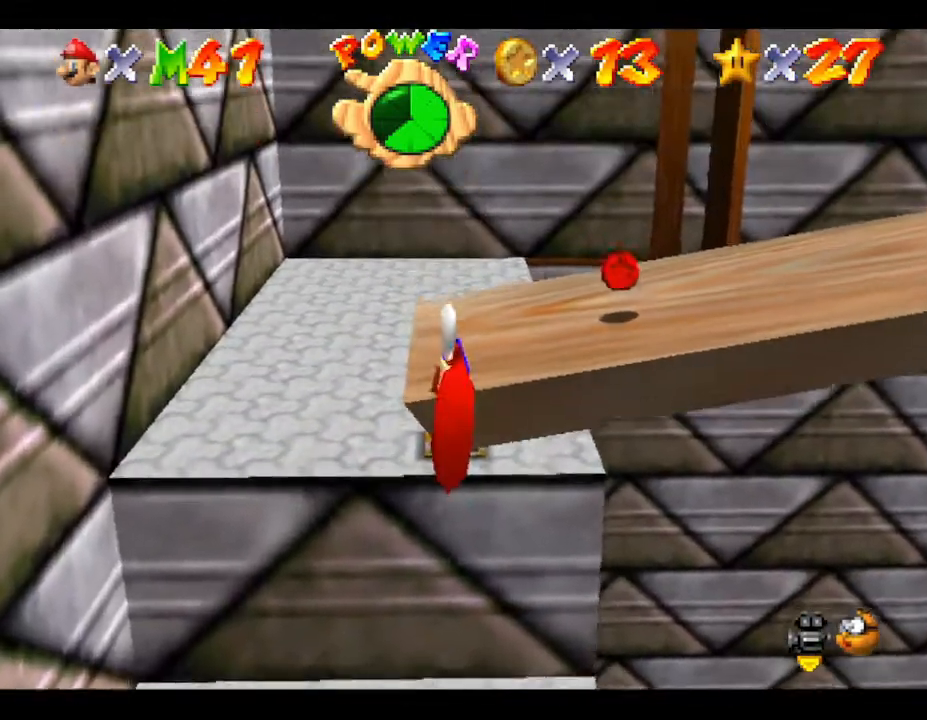
{"buttons": ["A"], "left_stick": "up", "events": [[33, "left_stick", "up"], [267, "A", "down"]]}
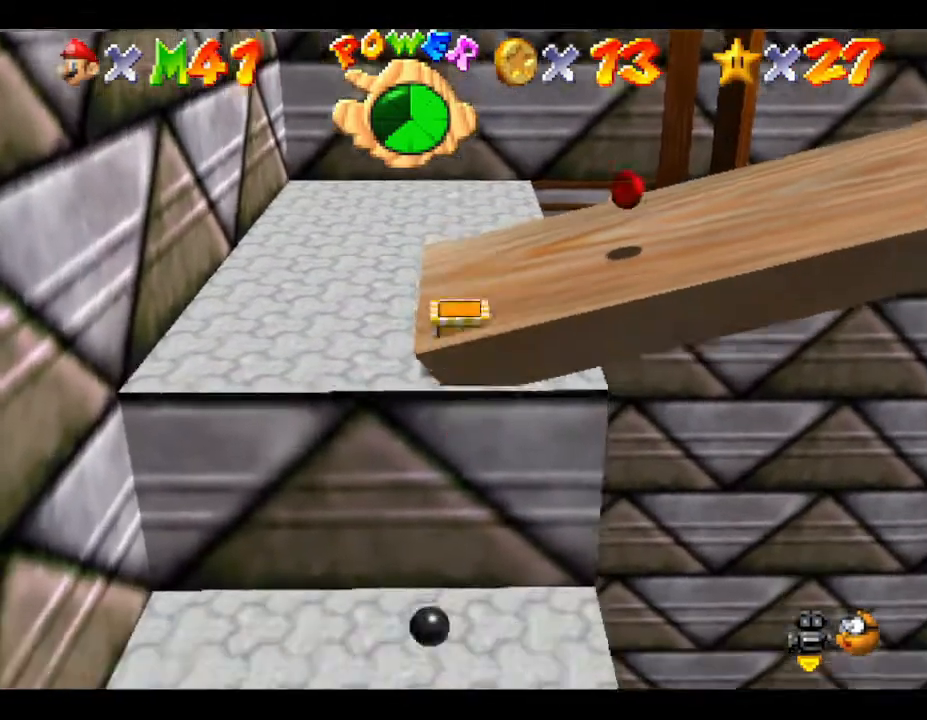
{"buttons": ["A"], "left_stick": "up", "events": [[383, "A", "up"], [433, "A", "down"]]}
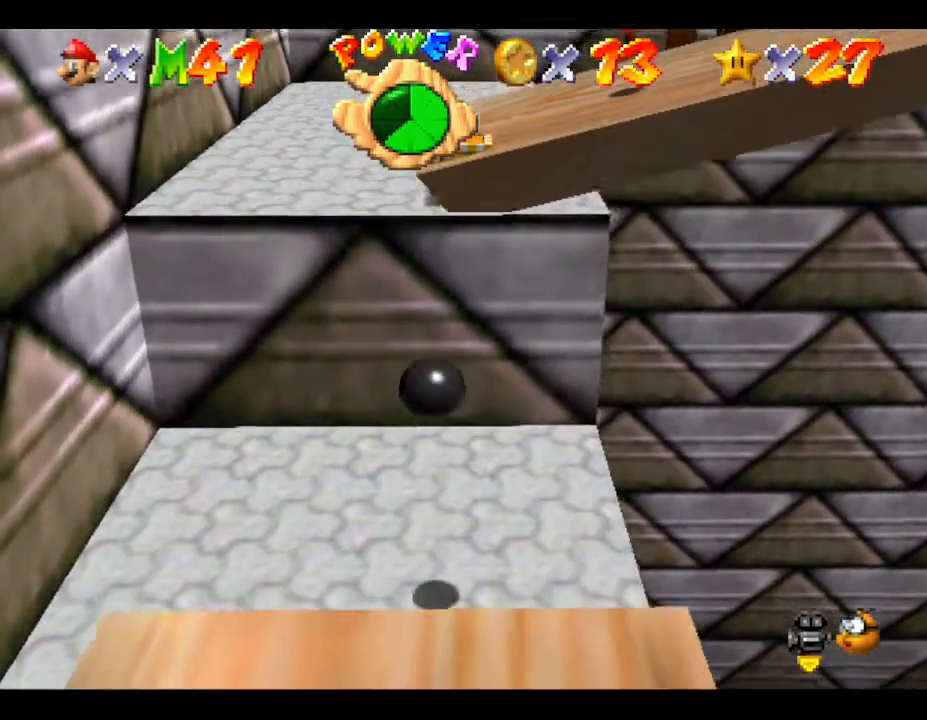
{"buttons": [], "left_stick": "center", "events": [[217, "A", "up"], [333, "left_stick", "center"]]}
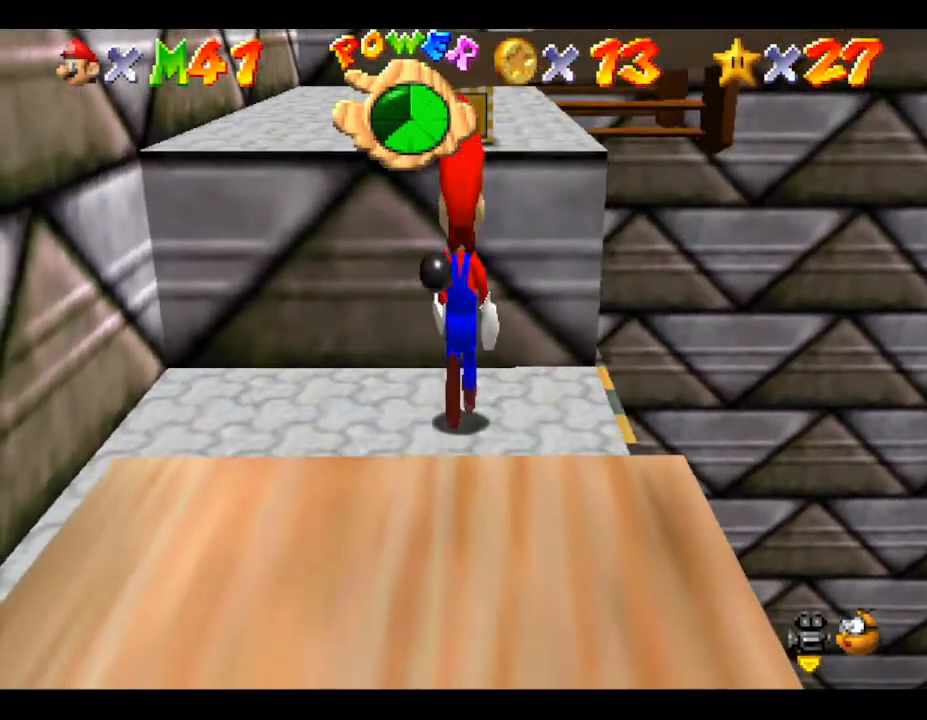
{"buttons": [], "left_stick": "up-left", "events": [[100, "left_stick", "up-left"]]}
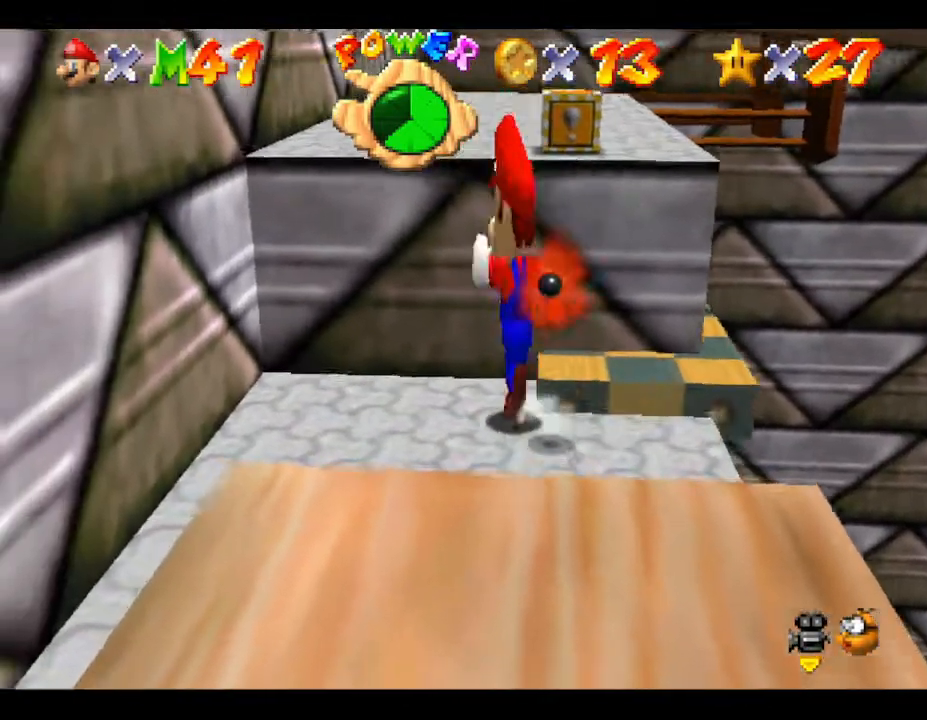
{"buttons": [], "left_stick": "up", "events": [[50, "left_stick", "left"], [167, "left_stick", "down-left"], [467, "left_stick", "up"]]}
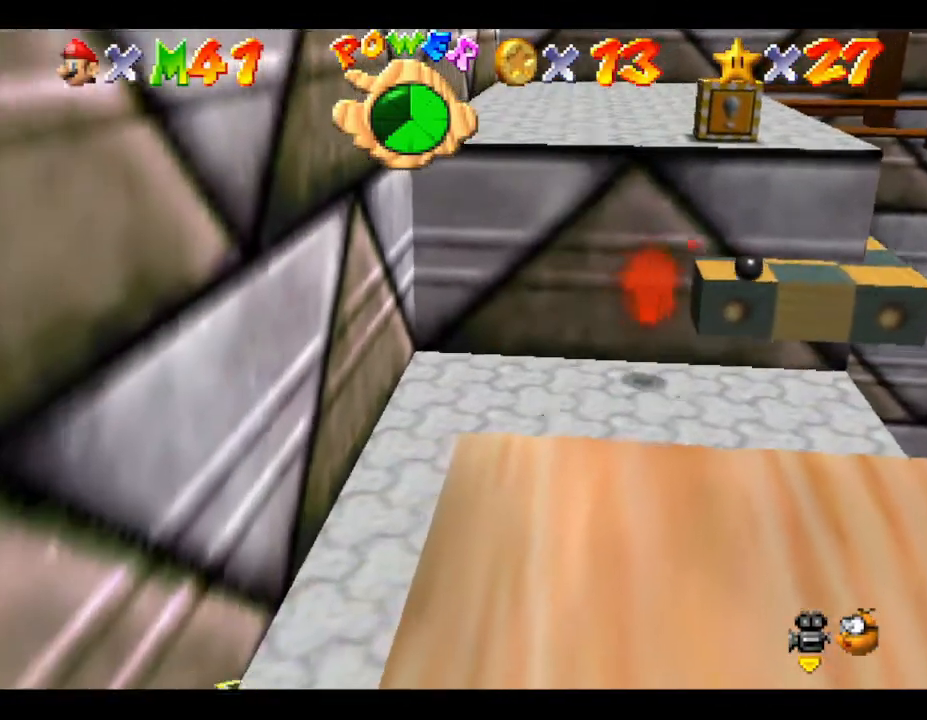
{"buttons": ["A"], "left_stick": "up", "events": [[17, "A", "down"]]}
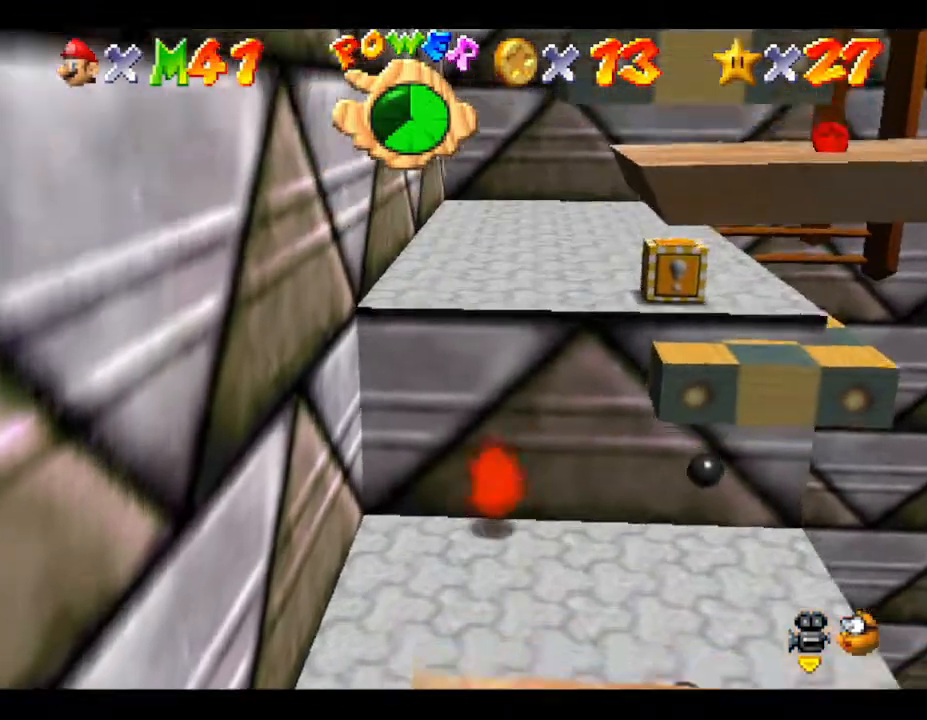
{"buttons": [], "left_stick": "center", "events": [[267, "A", "up"], [333, "left_stick", "up-left"], [433, "left_stick", "center"]]}
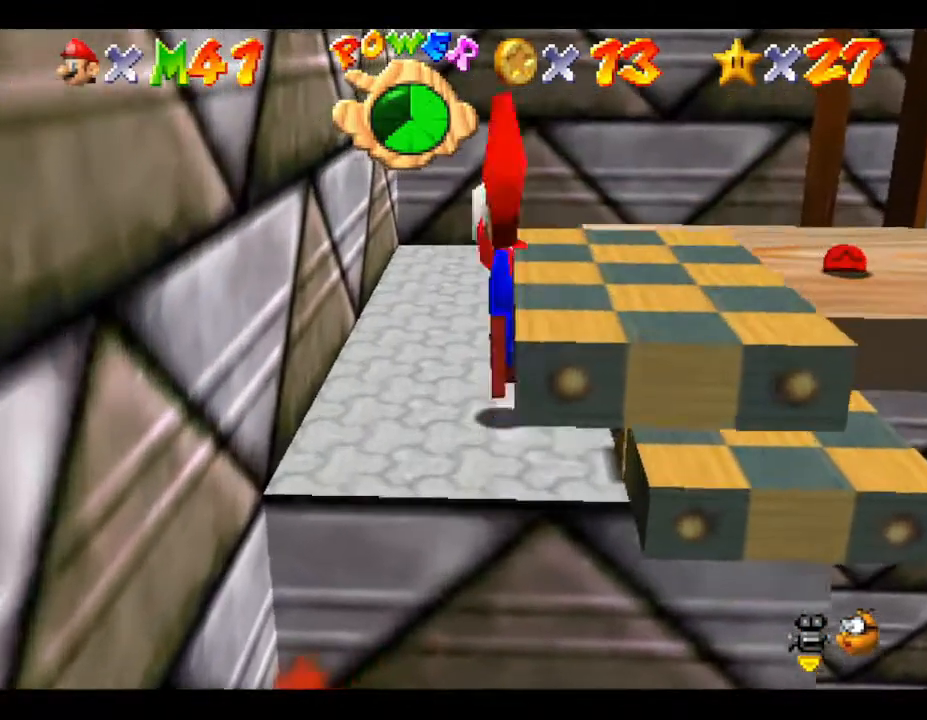
{"buttons": [], "left_stick": "down", "events": [[83, "left_stick", "left"], [133, "left_stick", "up-left"], [417, "left_stick", "down-left"], [483, "left_stick", "down"]]}
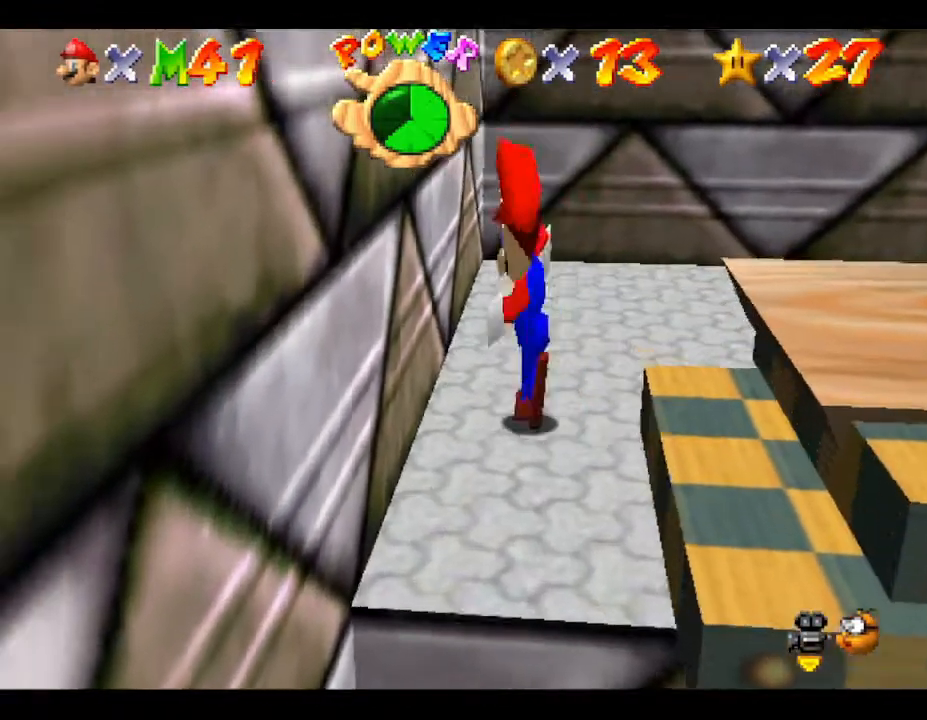
{"buttons": ["A"], "left_stick": "right", "events": [[167, "left_stick", "down-right"], [317, "A", "down"], [383, "left_stick", "right"]]}
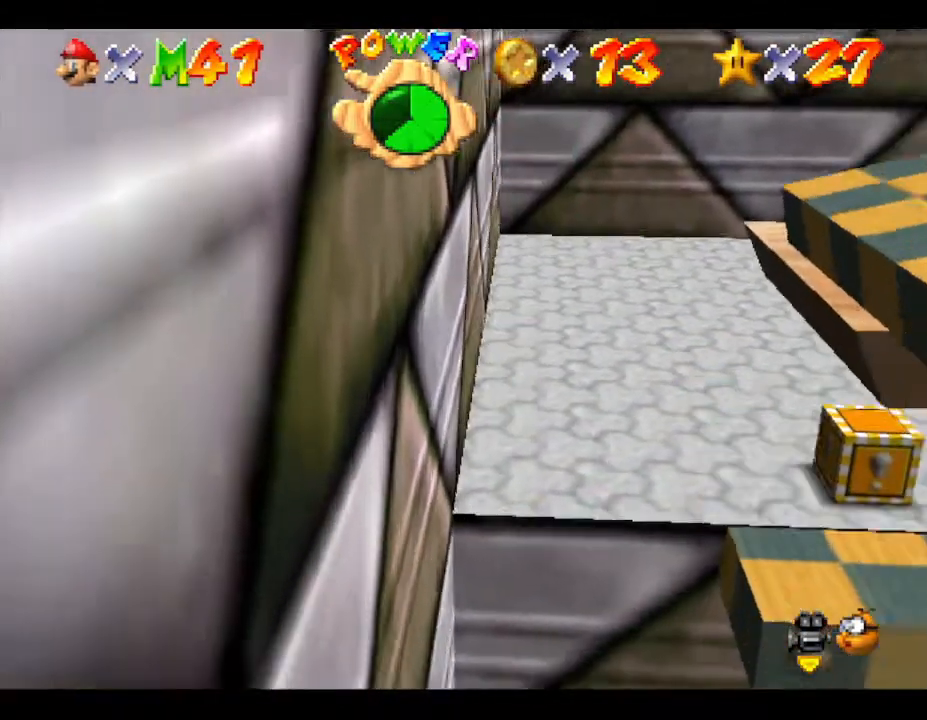
{"buttons": [], "left_stick": "up", "events": [[317, "A", "up"], [317, "left_stick", "up"]]}
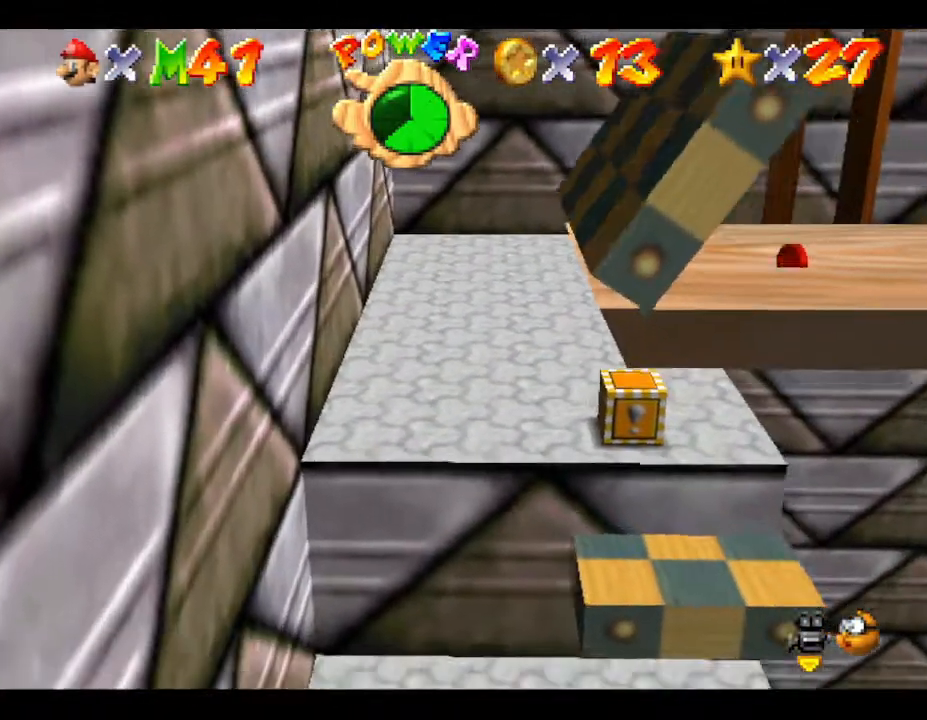
{"buttons": [], "left_stick": "center", "events": [[450, "left_stick", "center"]]}
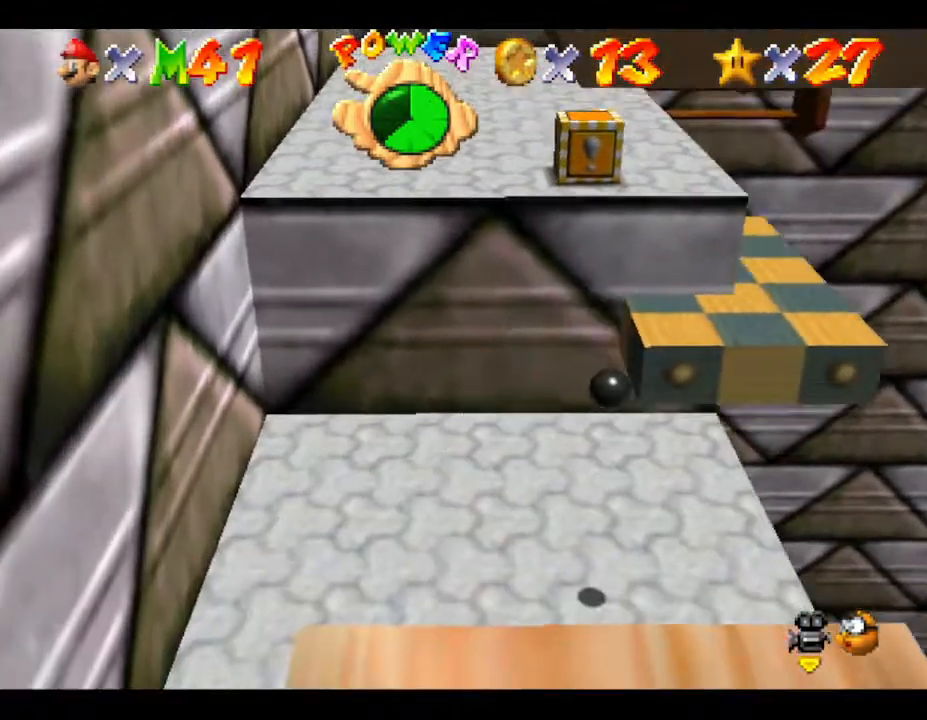
{"buttons": [], "left_stick": "down-left", "events": [[17, "left_stick", "down-left"]]}
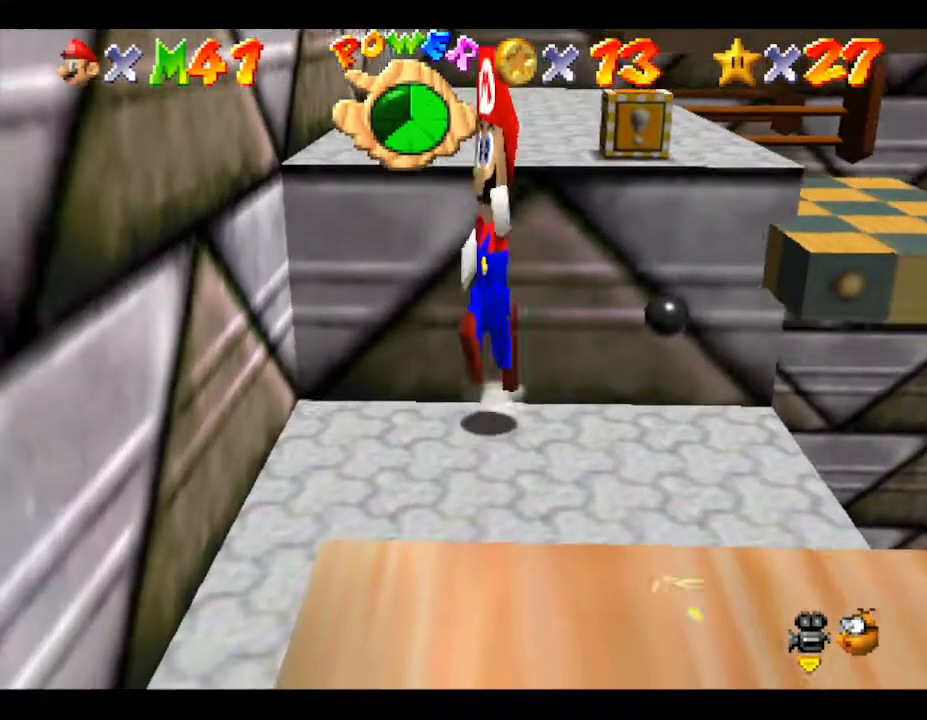
{"buttons": [], "left_stick": "down", "events": [[500, "left_stick", "down"]]}